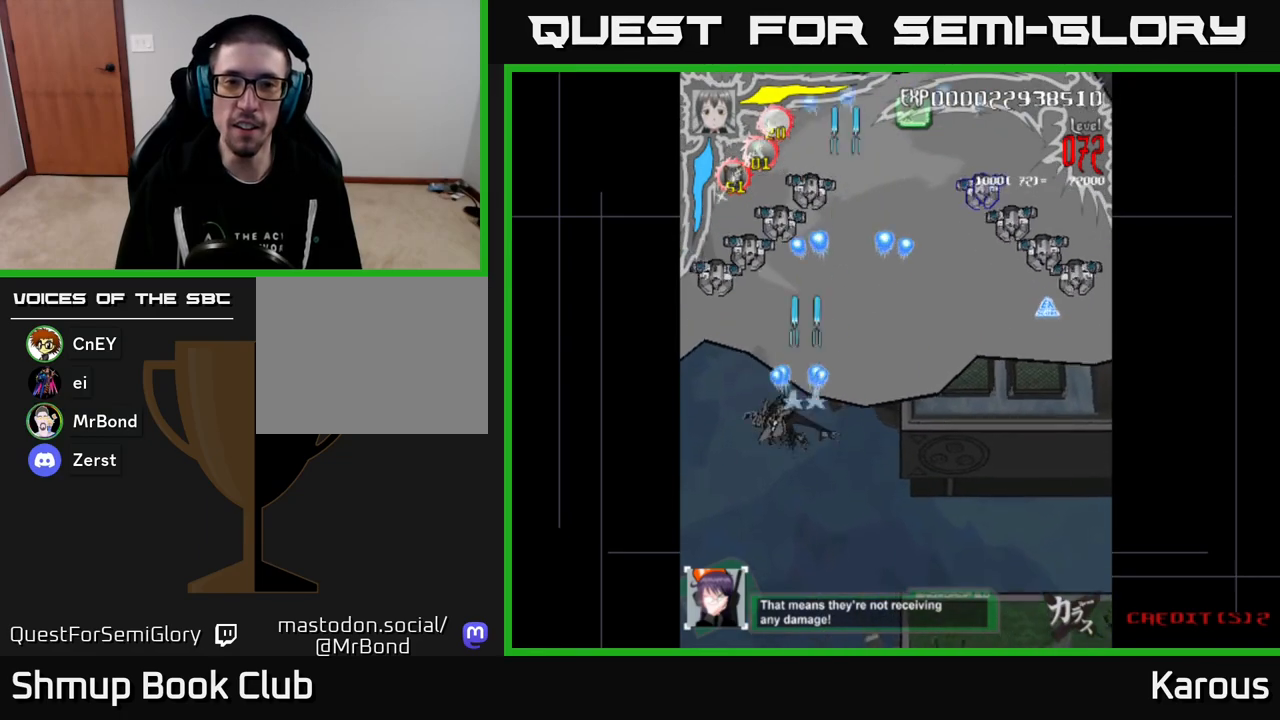
Gameplay with a controller (Xbox layout); each line is a JSON object with the inputs held at the frame after it. "events" lists button and stick changes between this image and that frame as [ms after this image, input, new state], when the widget could be followed in between. Not read: left_stick right_stick.
{"buttons": ["A", "DPAD_DOWN", "DPAD_RIGHT"]}
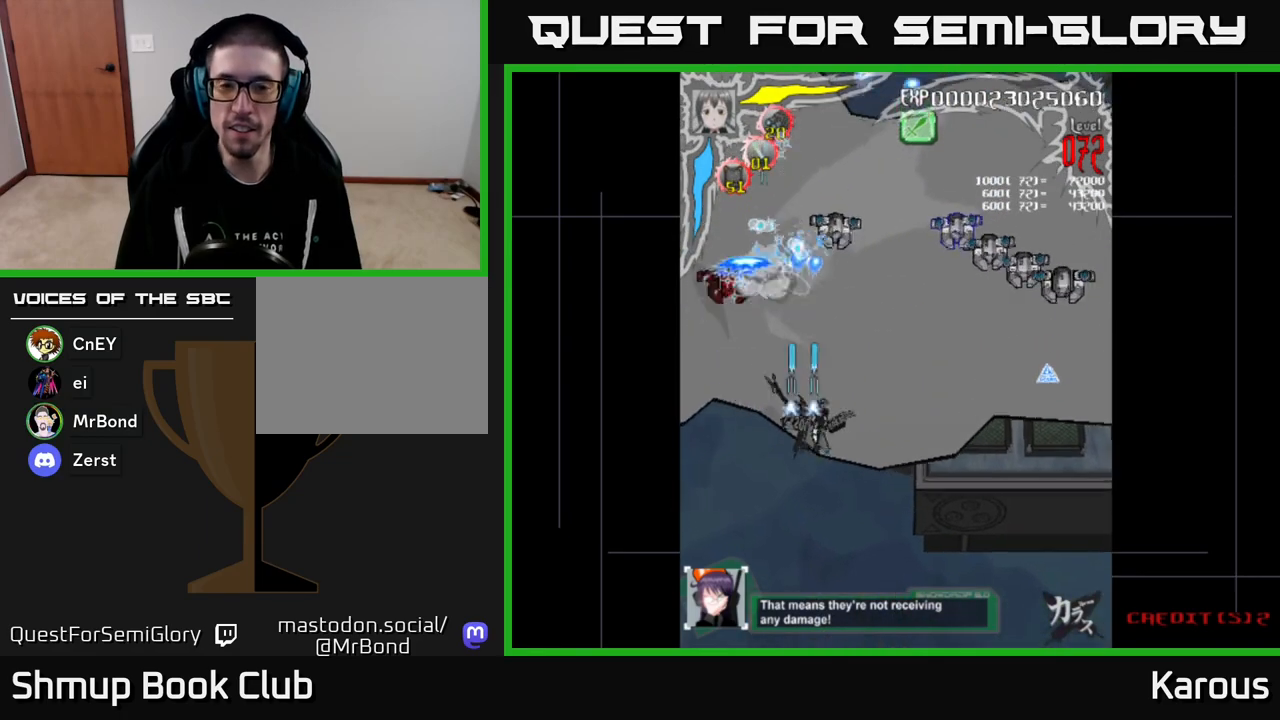
{"buttons": ["A", "X", "DPAD_RIGHT"], "events": [[233, "X", "down"], [300, "X", "up"], [450, "DPAD_DOWN", "up"], [500, "X", "down"]]}
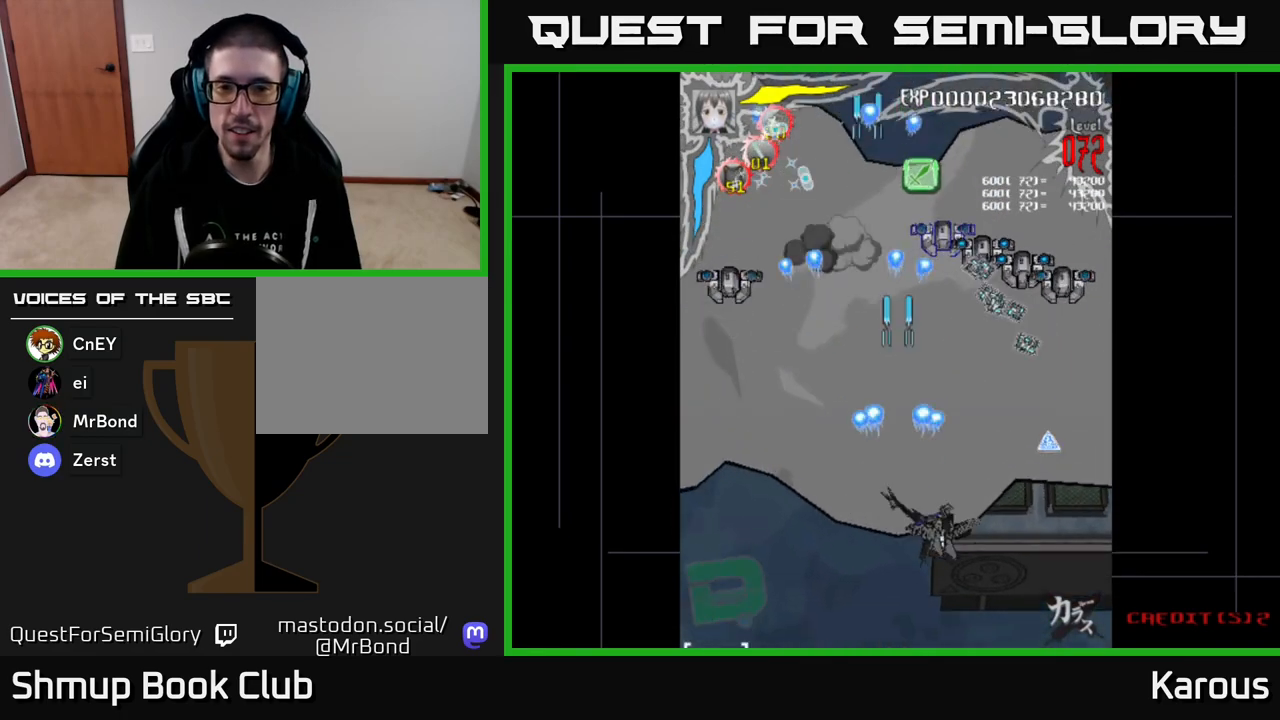
{"buttons": ["A", "X", "DPAD_UP", "DPAD_LEFT"], "events": [[117, "X", "up"], [183, "DPAD_DOWN", "down"], [217, "DPAD_DOWN", "up"], [233, "X", "down"], [317, "X", "up"], [367, "DPAD_UP", "down"], [417, "DPAD_RIGHT", "up"], [433, "X", "down"], [500, "DPAD_LEFT", "down"]]}
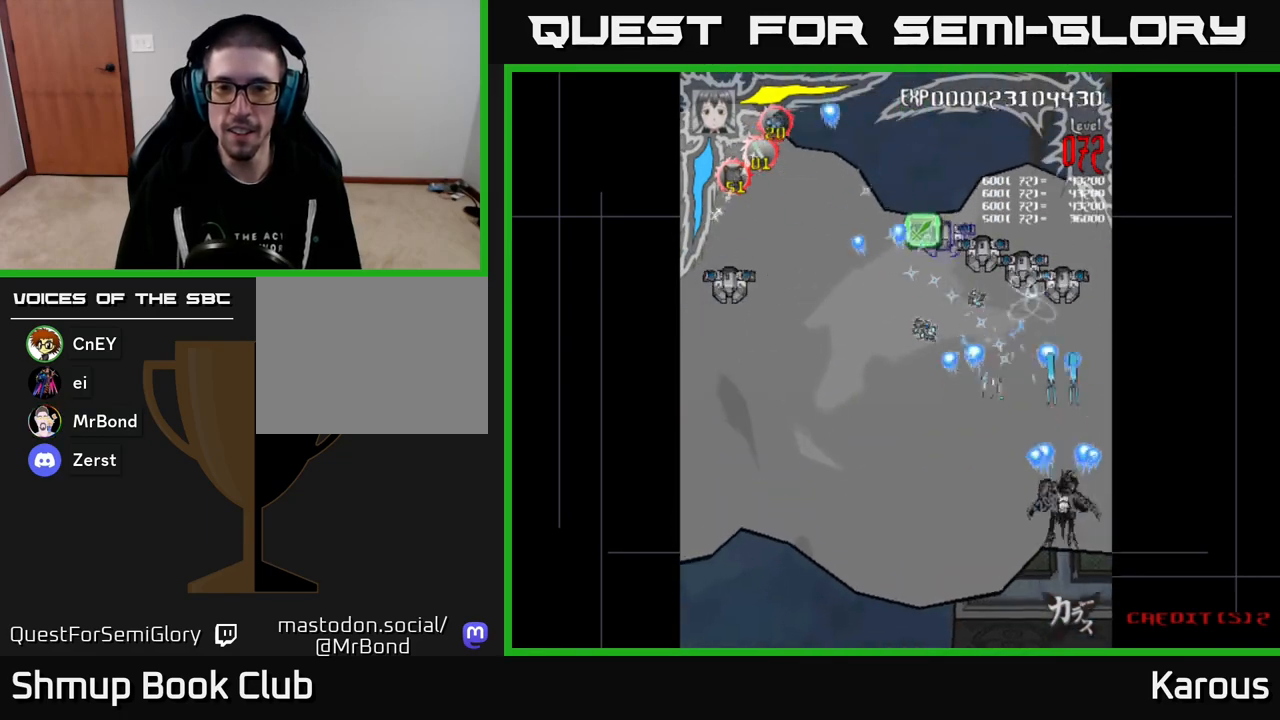
{"buttons": ["A", "DPAD_UP", "DPAD_LEFT"], "events": [[17, "X", "up"], [50, "DPAD_LEFT", "up"], [83, "DPAD_RIGHT", "down"], [117, "X", "down"], [167, "DPAD_RIGHT", "up"], [200, "X", "up"], [233, "DPAD_LEFT", "down"], [250, "DPAD_UP", "up"], [333, "X", "down"], [433, "X", "up"], [483, "DPAD_UP", "down"]]}
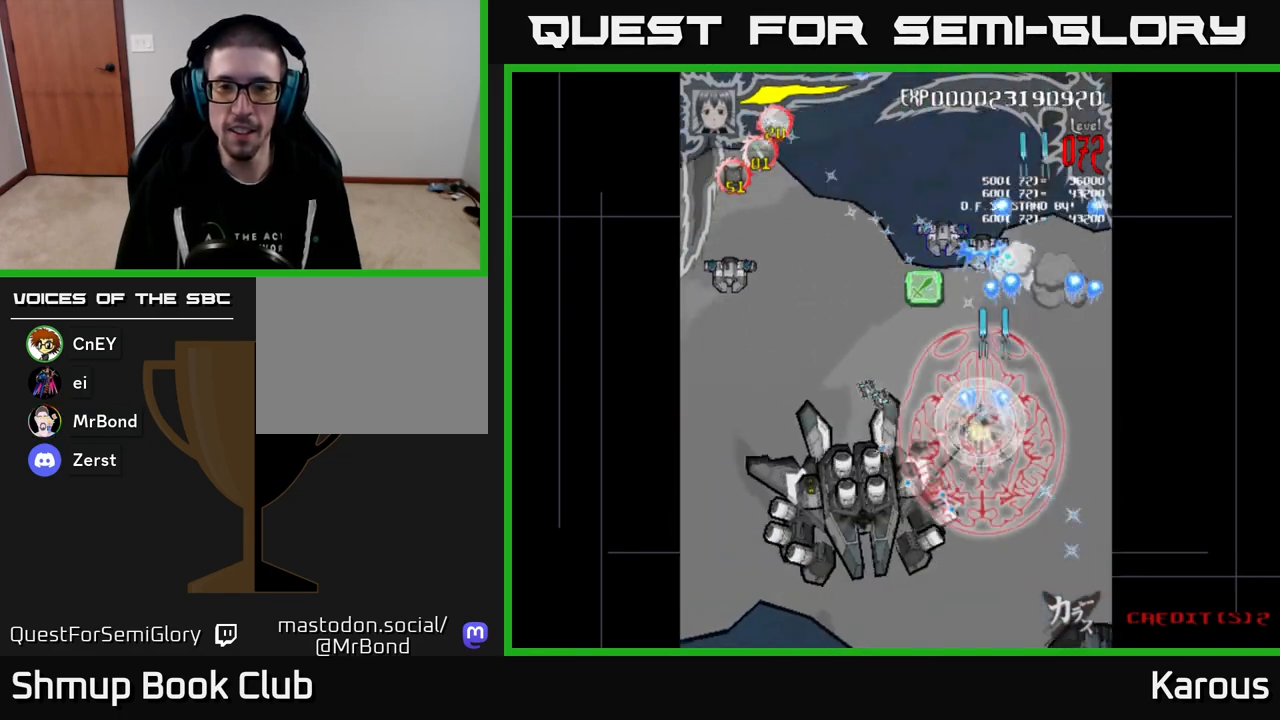
{"buttons": ["A", "DPAD_LEFT"], "events": [[50, "X", "down"], [167, "X", "up"], [283, "X", "down"], [400, "X", "up"], [467, "DPAD_UP", "up"]]}
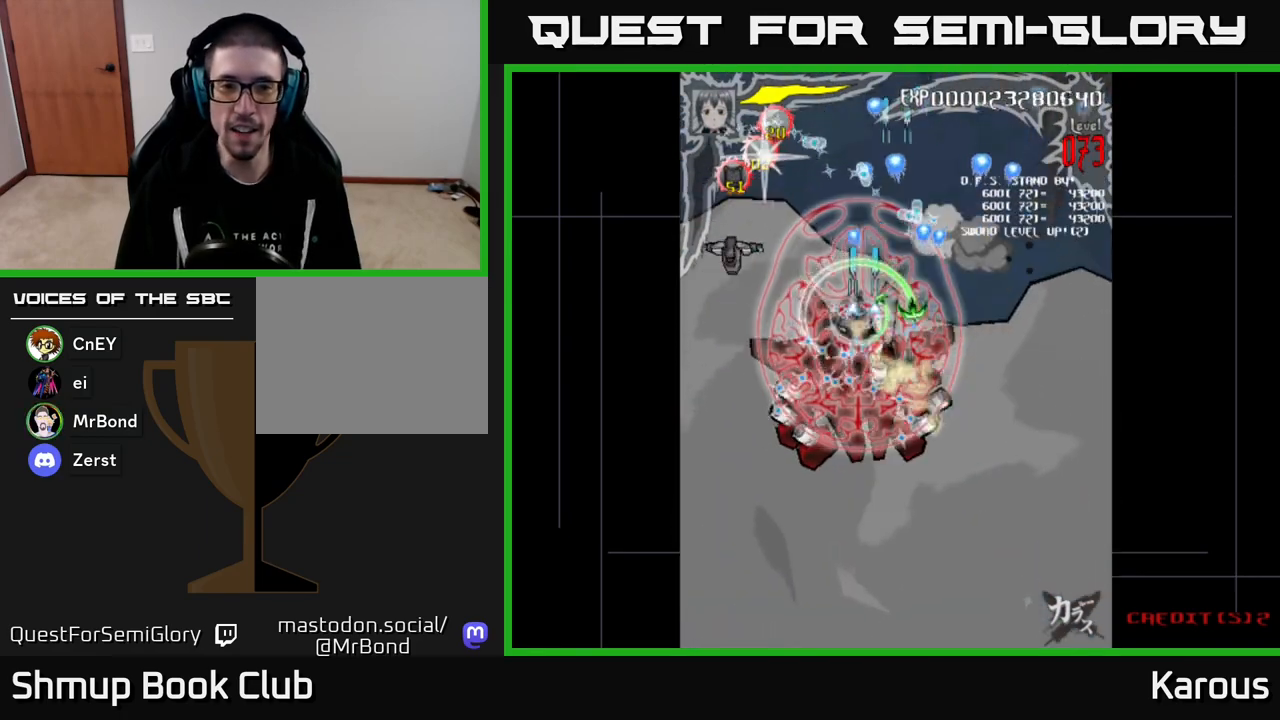
{"buttons": ["A", "DPAD_DOWN", "DPAD_RIGHT"], "events": [[283, "DPAD_UP", "down"], [350, "DPAD_LEFT", "up"], [417, "DPAD_UP", "up"], [433, "DPAD_DOWN", "down"], [450, "DPAD_RIGHT", "down"]]}
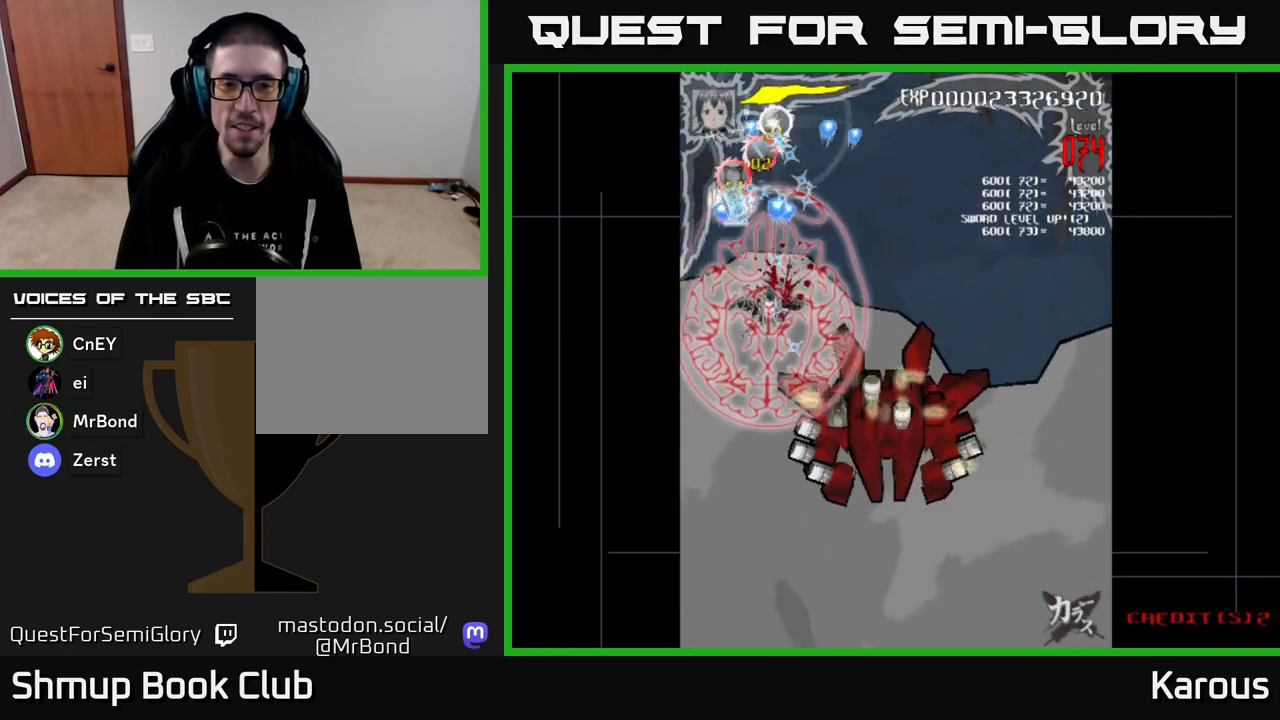
{"buttons": ["A", "DPAD_UP", "DPAD_RIGHT"], "events": [[450, "DPAD_DOWN", "up"], [483, "DPAD_UP", "down"]]}
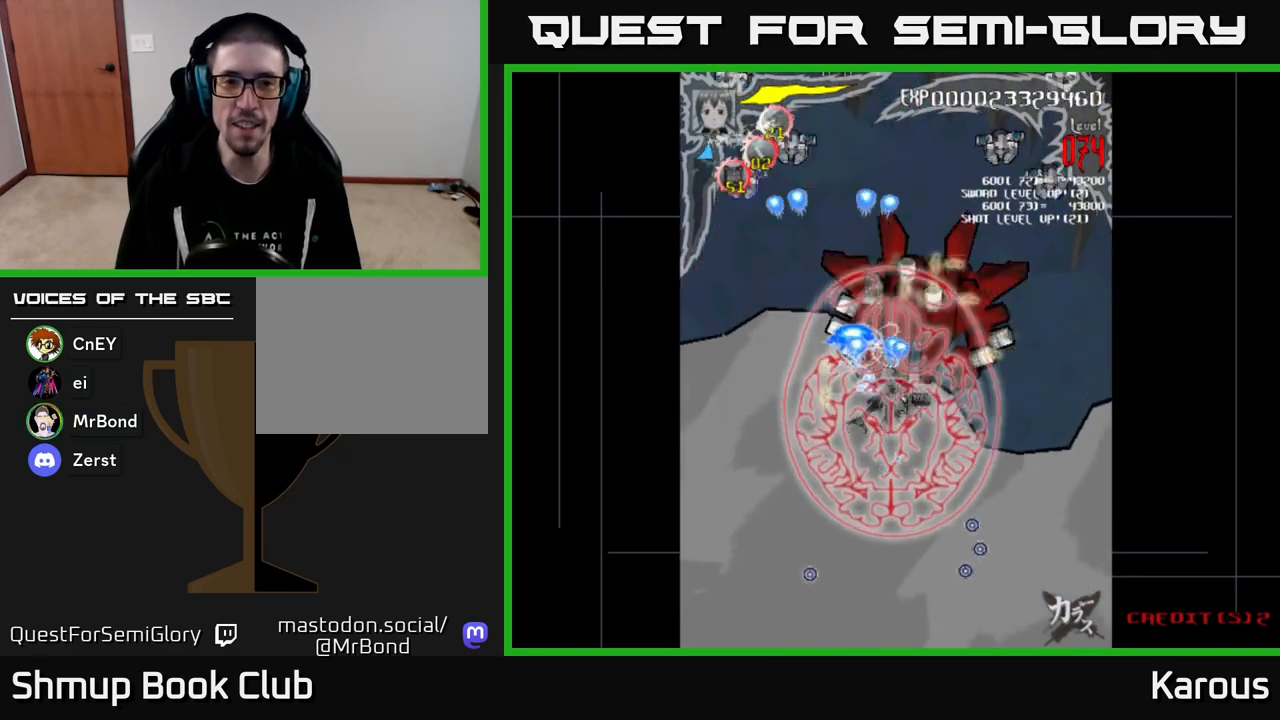
{"buttons": ["A", "DPAD_DOWN", "DPAD_LEFT"], "events": [[33, "DPAD_RIGHT", "up"], [133, "DPAD_LEFT", "down"], [317, "DPAD_UP", "up"], [500, "DPAD_DOWN", "down"]]}
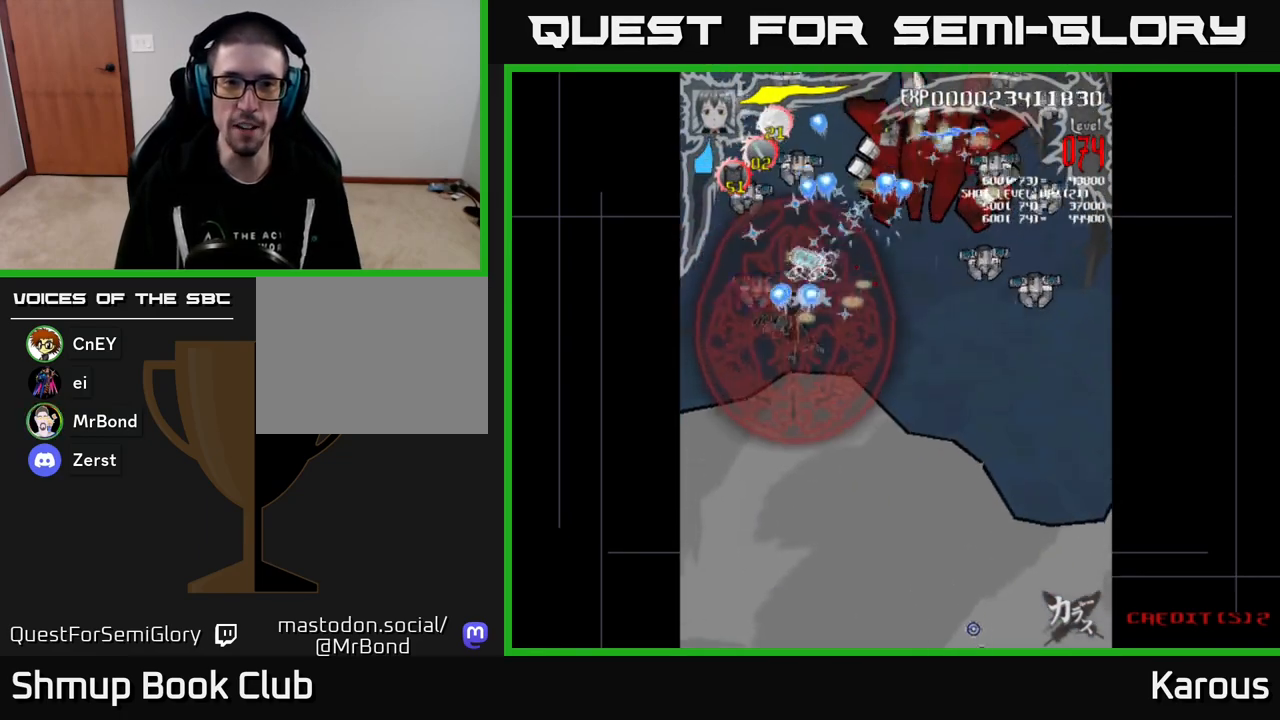
{"buttons": ["A", "DPAD_UP", "DPAD_RIGHT"], "events": [[217, "DPAD_DOWN", "up"], [267, "DPAD_UP", "down"], [283, "DPAD_LEFT", "up"], [317, "DPAD_RIGHT", "down"], [433, "DPAD_RIGHT", "up"], [483, "DPAD_RIGHT", "down"]]}
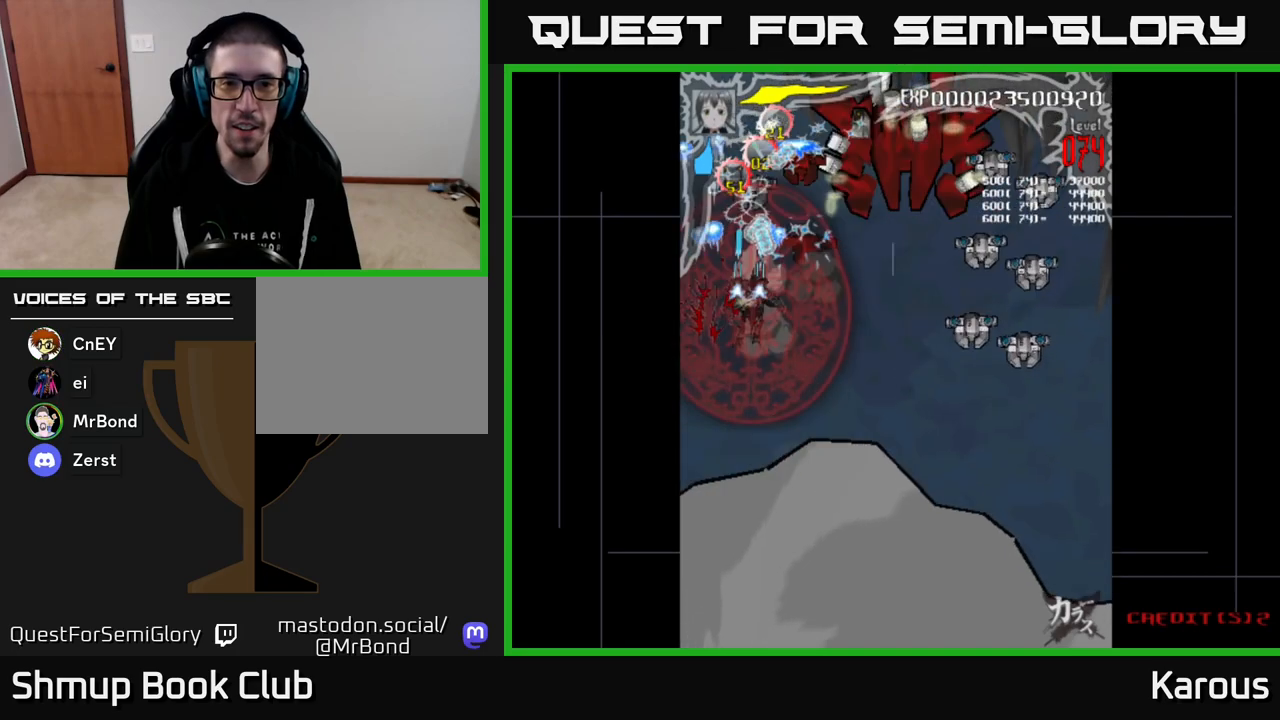
{"buttons": ["A", "DPAD_DOWN", "DPAD_RIGHT"], "events": [[50, "DPAD_UP", "up"], [83, "DPAD_DOWN", "down"]]}
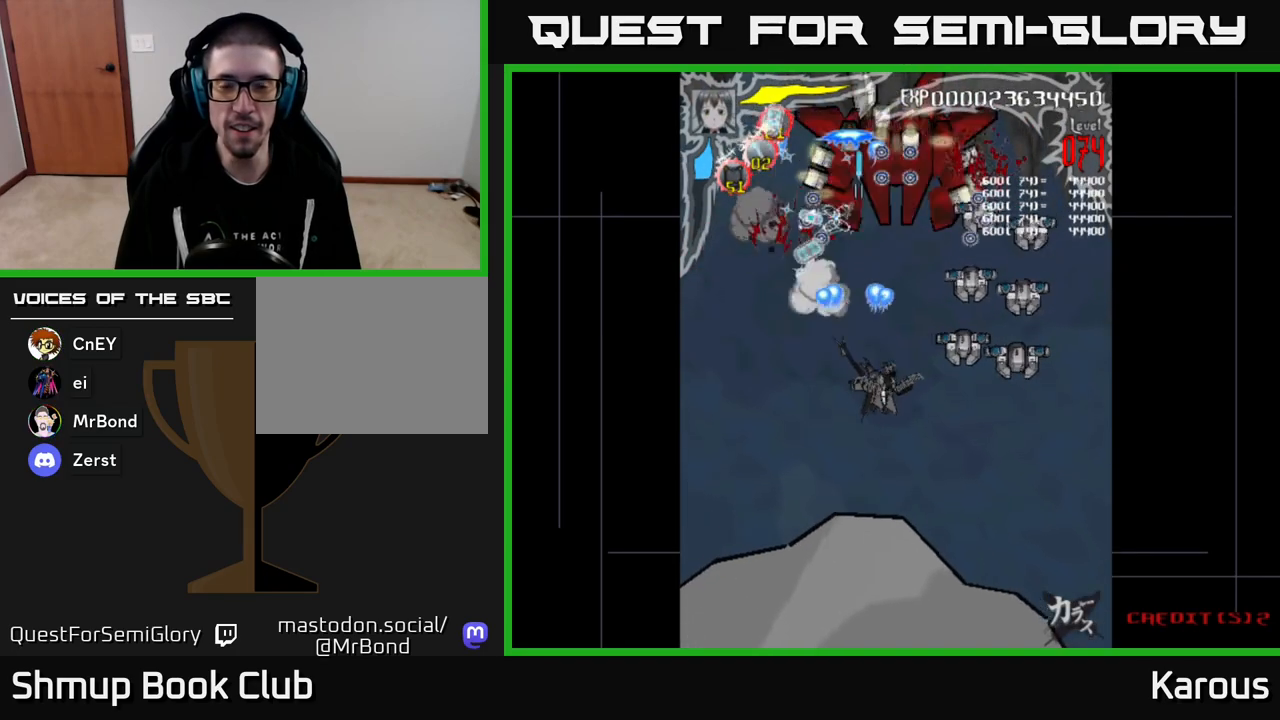
{"buttons": ["A", "DPAD_LEFT"], "events": [[33, "DPAD_DOWN", "up"], [433, "DPAD_RIGHT", "up"], [467, "DPAD_LEFT", "down"]]}
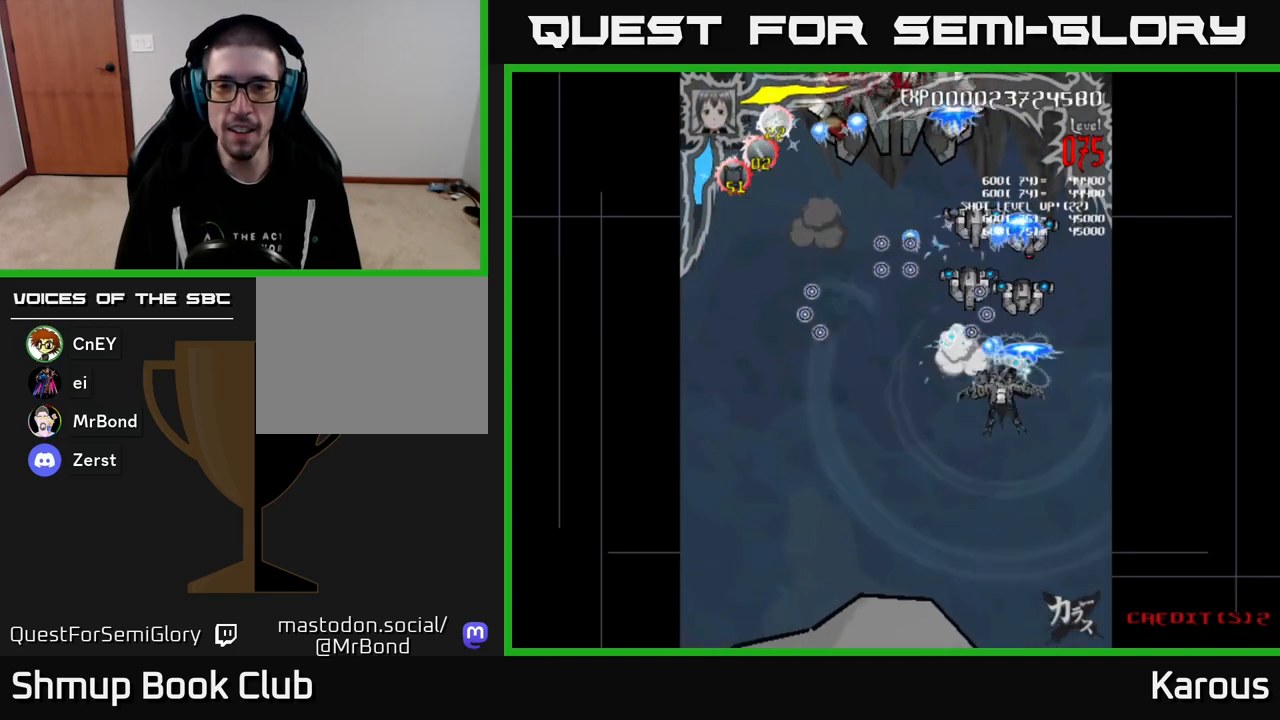
{"buttons": ["A", "DPAD_UP", "DPAD_LEFT"], "events": [[67, "DPAD_DOWN", "down"], [83, "DPAD_LEFT", "up"], [117, "DPAD_RIGHT", "down"], [183, "DPAD_DOWN", "up"], [317, "DPAD_UP", "down"], [333, "DPAD_RIGHT", "up"], [433, "DPAD_LEFT", "down"]]}
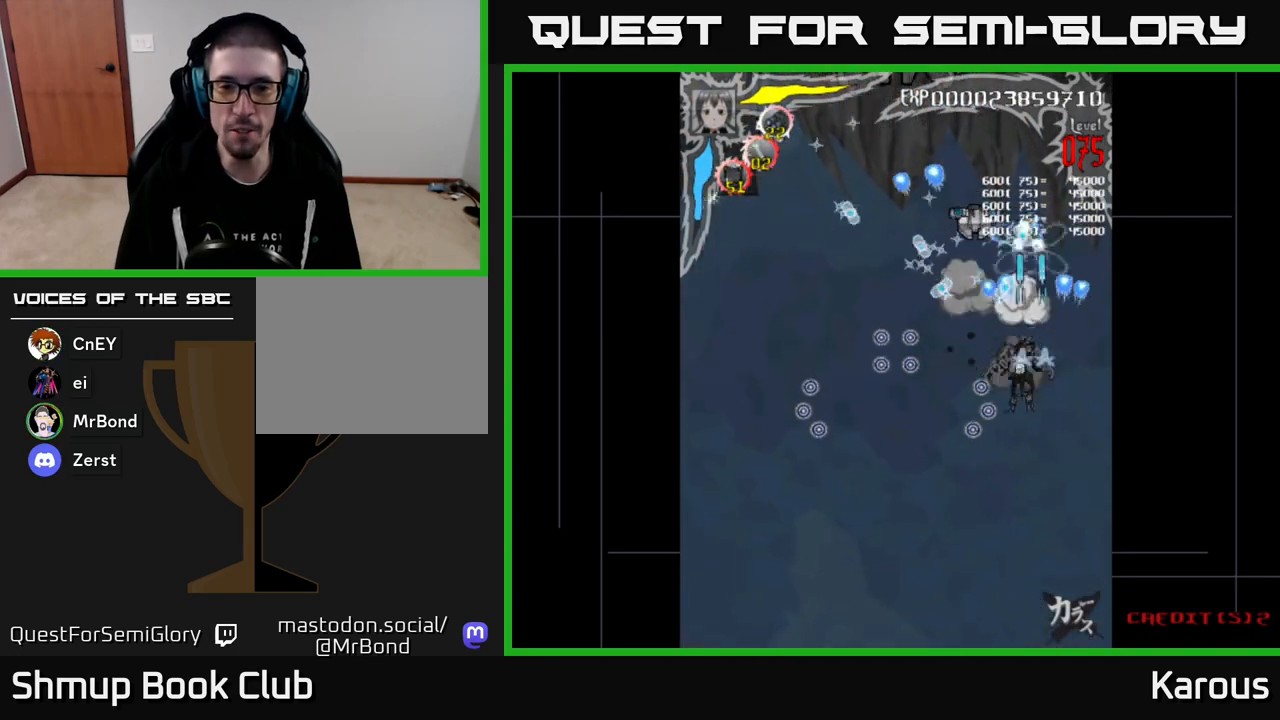
{"buttons": ["A", "DPAD_LEFT"], "events": [[383, "DPAD_UP", "up"]]}
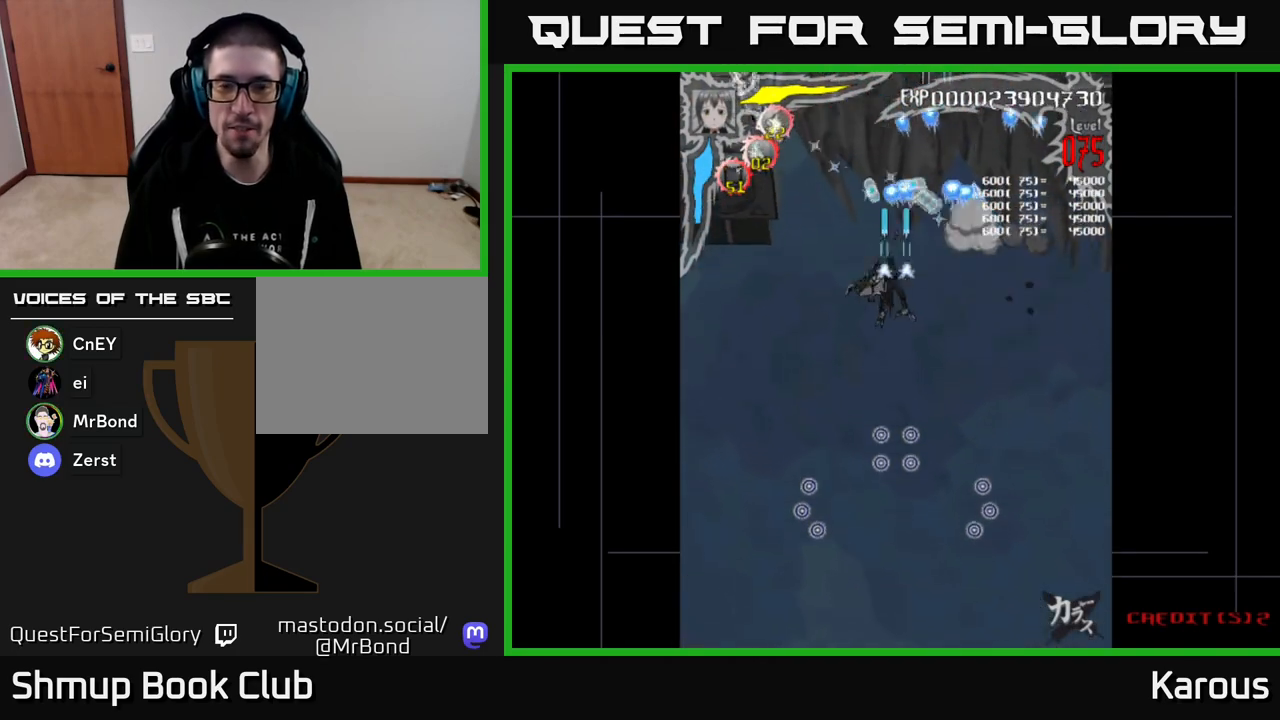
{"buttons": ["A", "DPAD_UP", "DPAD_LEFT"], "events": [[83, "DPAD_DOWN", "down"], [133, "DPAD_LEFT", "up"], [250, "DPAD_RIGHT", "down"], [267, "DPAD_RIGHT", "up"], [317, "DPAD_DOWN", "up"], [317, "DPAD_LEFT", "down"], [467, "DPAD_UP", "down"]]}
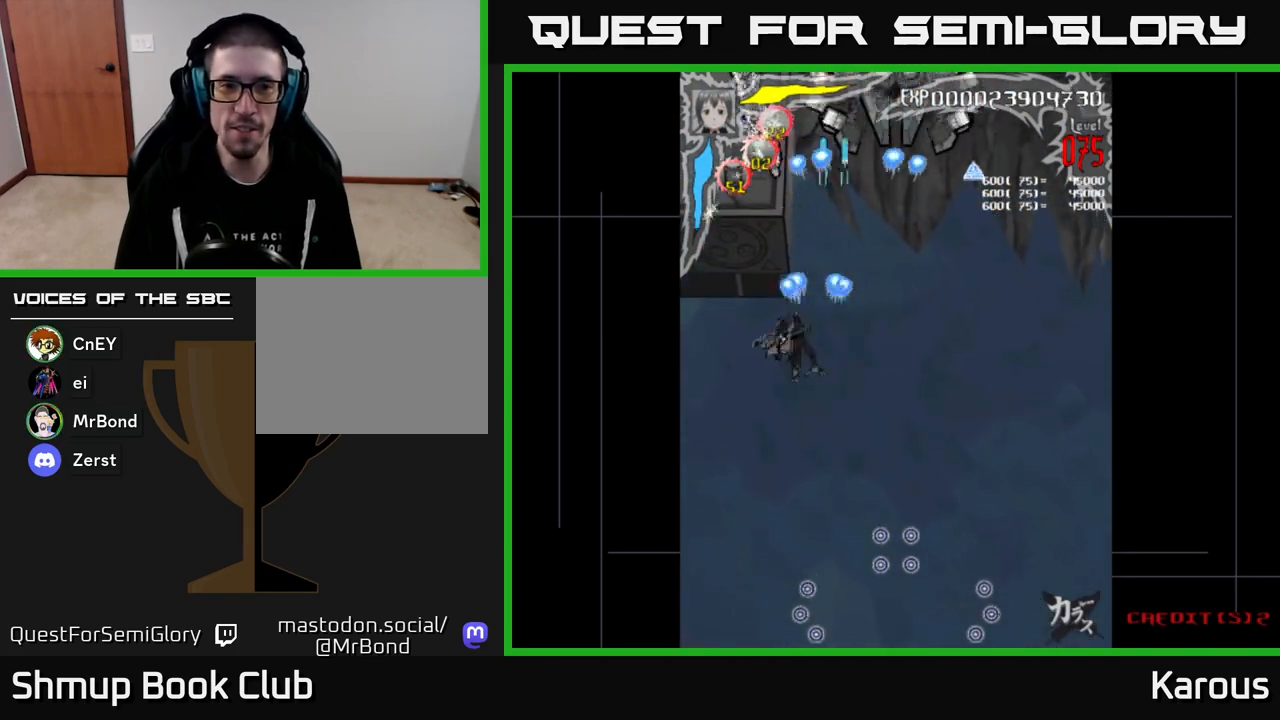
{"buttons": ["A", "DPAD_UP"], "events": [[133, "DPAD_LEFT", "up"]]}
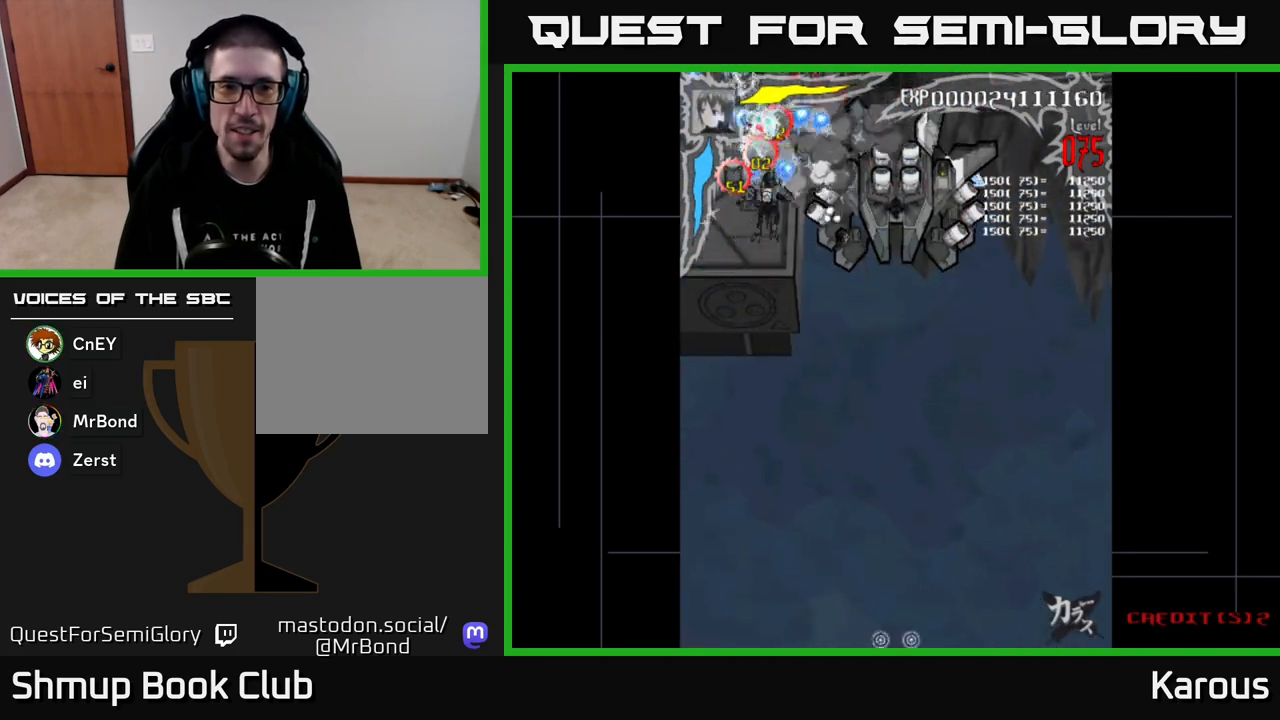
{"buttons": ["A", "DPAD_DOWN", "DPAD_RIGHT"], "events": [[167, "DPAD_LEFT", "down"], [300, "DPAD_LEFT", "up"], [367, "X", "down"], [400, "DPAD_LEFT", "down"], [433, "DPAD_UP", "up"], [450, "DPAD_LEFT", "up"], [483, "DPAD_DOWN", "down"], [483, "DPAD_RIGHT", "down"], [483, "X", "up"]]}
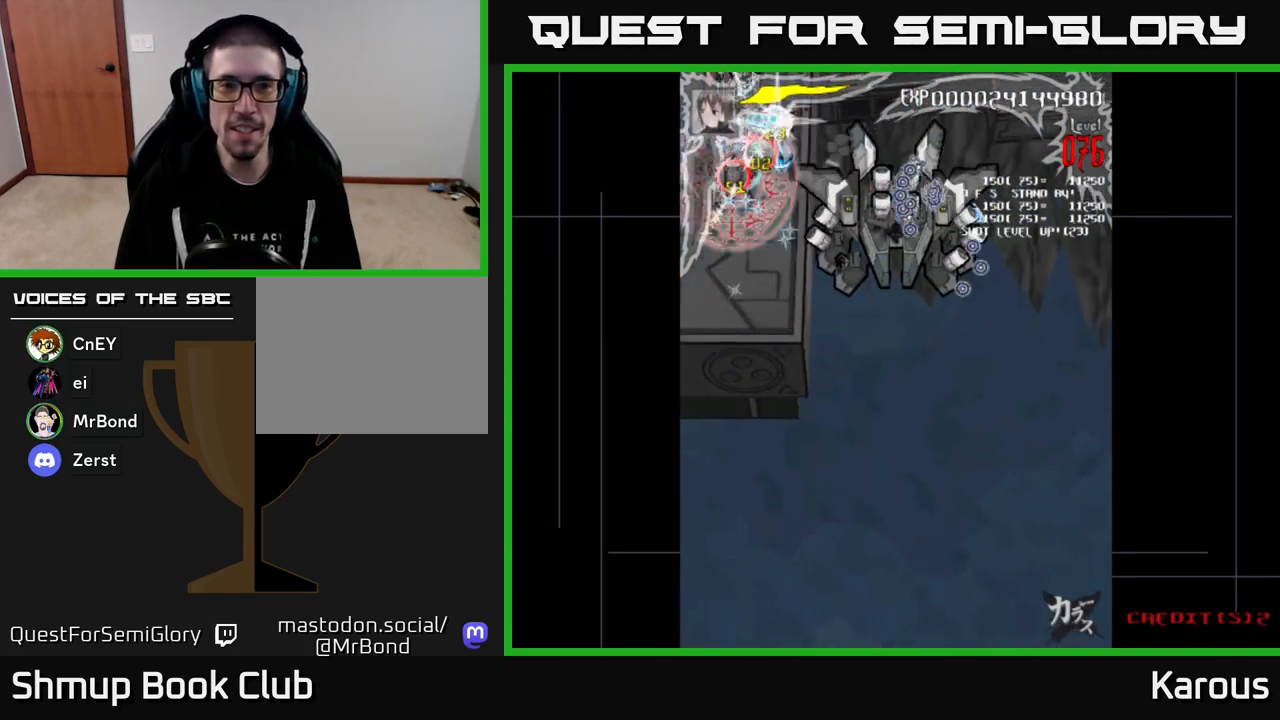
{"buttons": ["A", "DPAD_UP", "DPAD_LEFT"]}
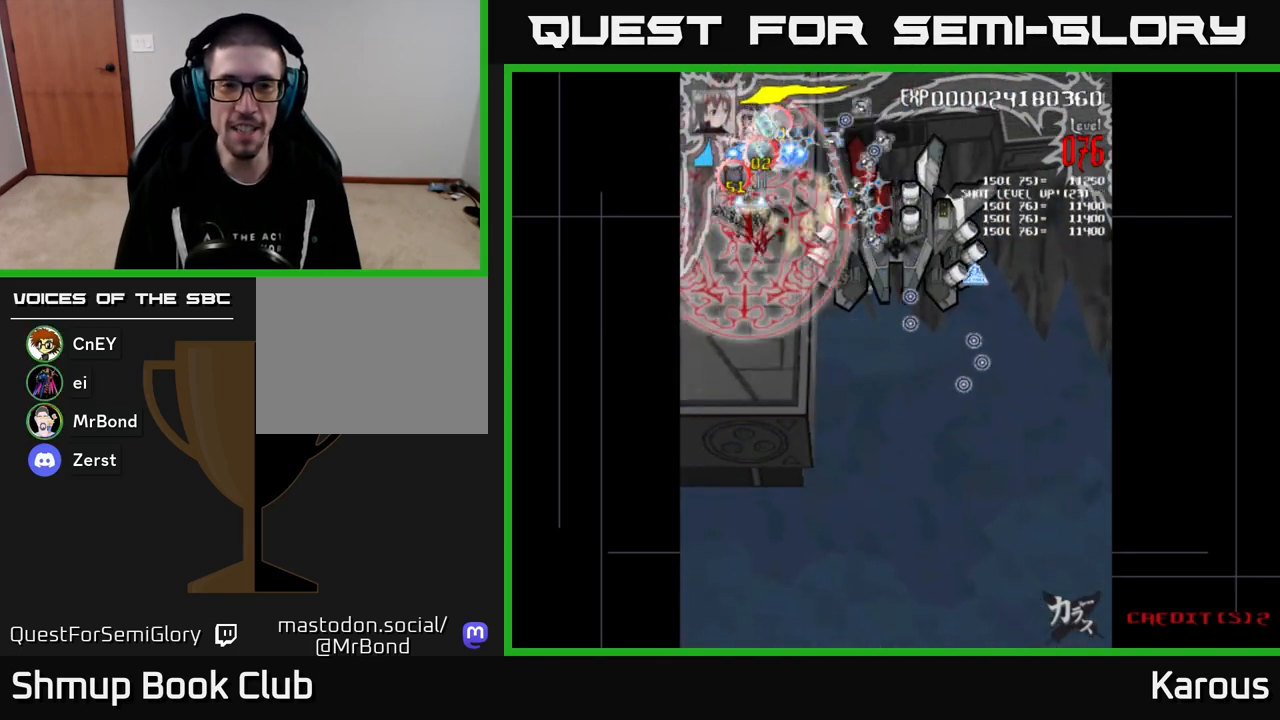
{"buttons": ["A", "DPAD_DOWN", "DPAD_RIGHT"], "events": [[17, "DPAD_LEFT", "up"], [167, "DPAD_LEFT", "down"], [200, "DPAD_UP", "up"], [217, "DPAD_LEFT", "up"], [267, "DPAD_DOWN", "down"], [317, "DPAD_RIGHT", "down"]]}
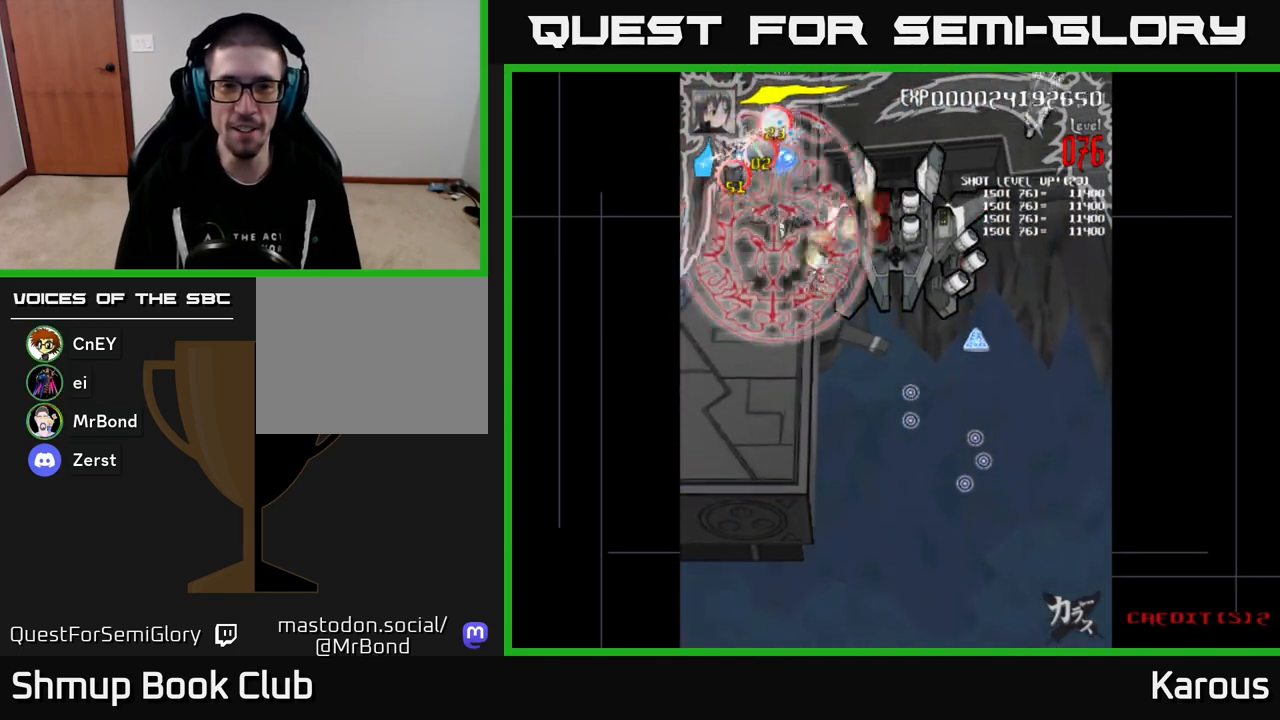
{"buttons": ["A", "DPAD_RIGHT"], "events": [[167, "DPAD_DOWN", "up"]]}
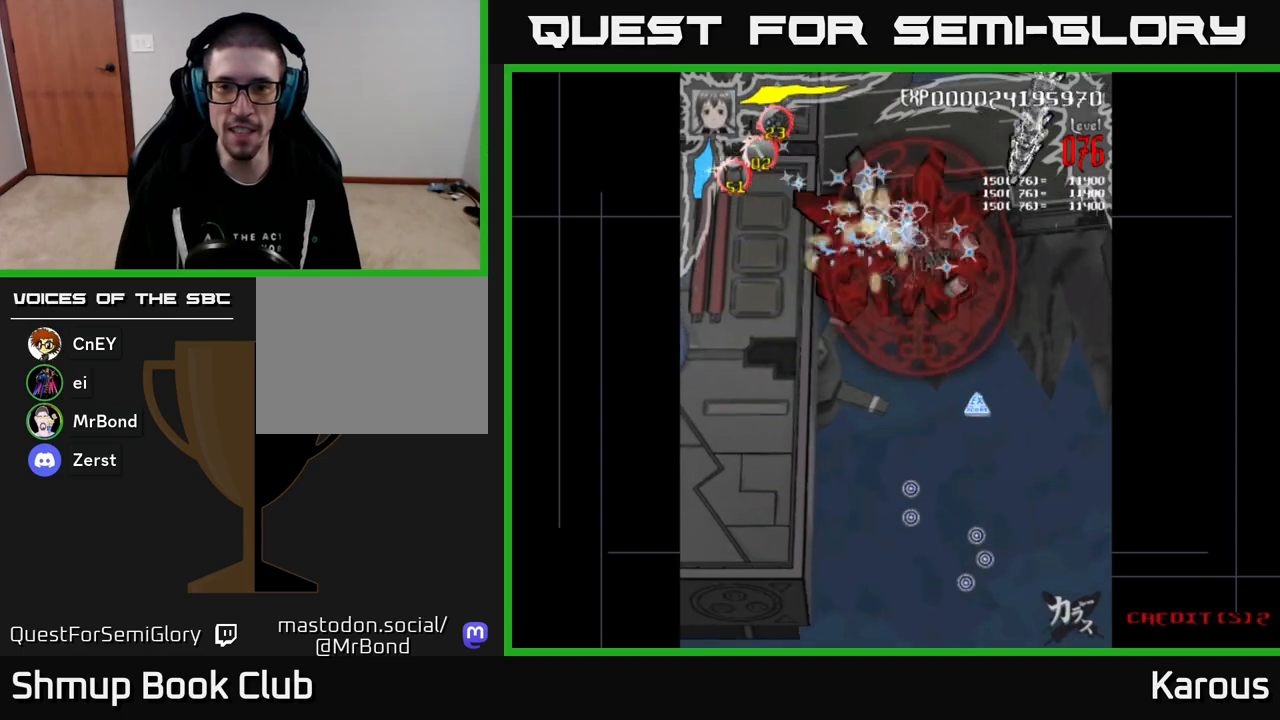
{"buttons": ["A", "DPAD_UP"], "events": [[217, "DPAD_UP", "down"], [333, "DPAD_RIGHT", "up"]]}
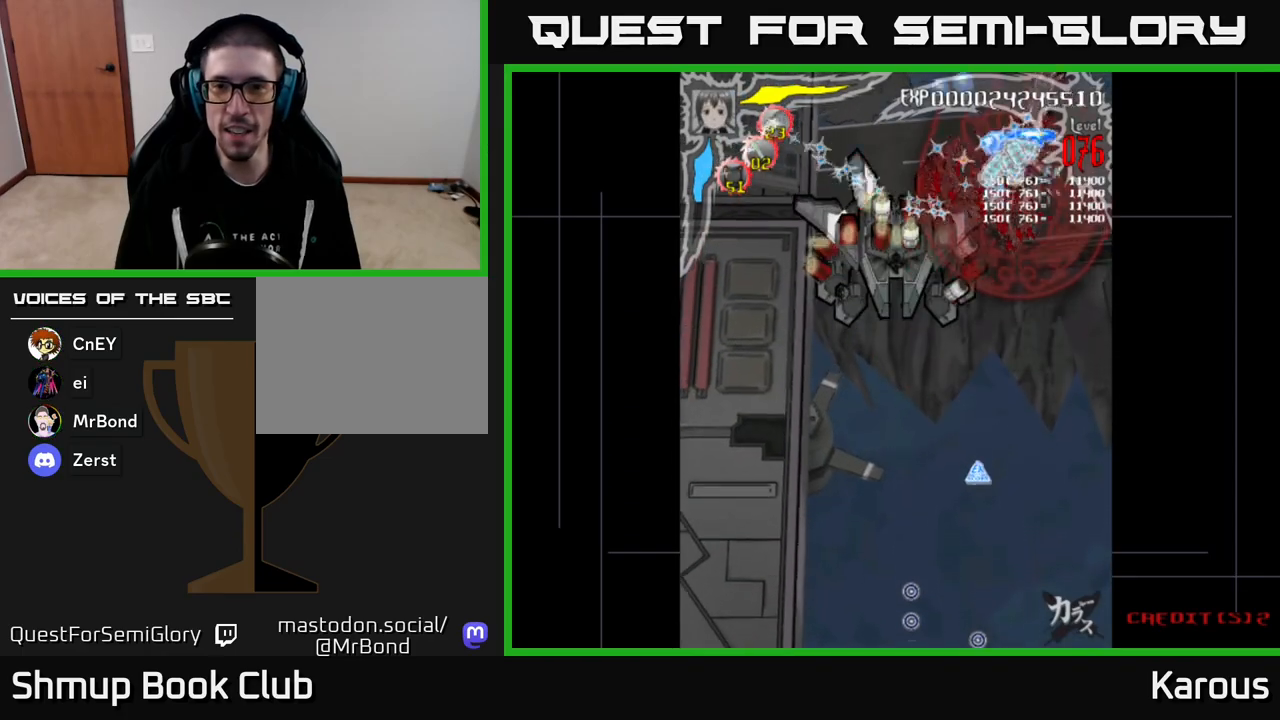
{"buttons": ["A"], "events": [[150, "DPAD_RIGHT", "down"], [233, "DPAD_RIGHT", "up"], [317, "DPAD_UP", "up"]]}
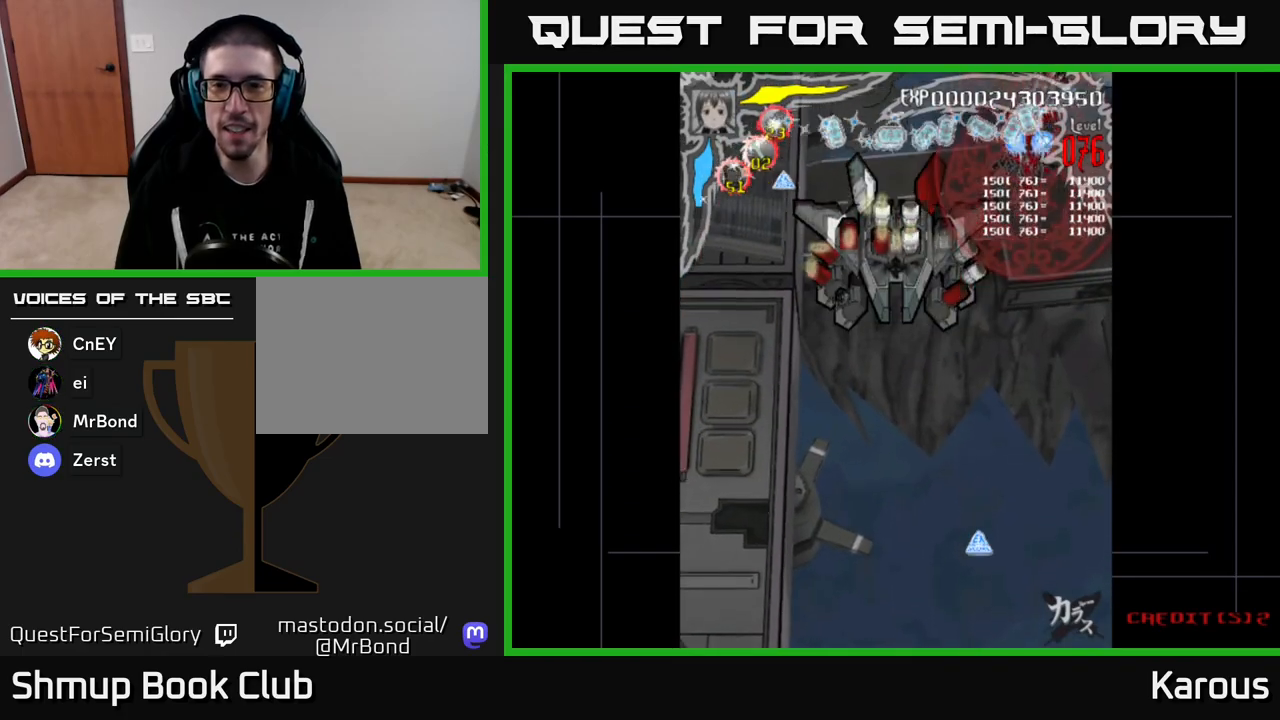
{"buttons": ["A", "DPAD_DOWN"], "events": [[333, "DPAD_LEFT", "down"], [350, "DPAD_DOWN", "down"], [450, "DPAD_LEFT", "up"]]}